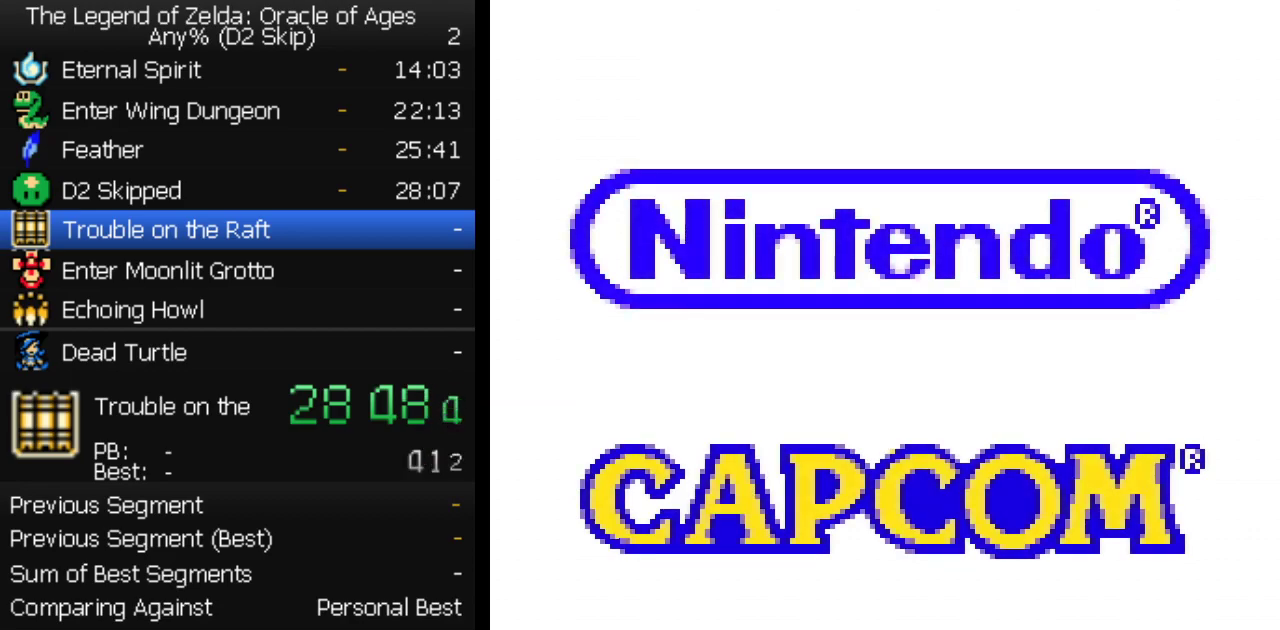
Gameplay with a controller (Nintendo layout); each line is a JSON object with the inputs held at the frame after it. "events" lists button and stick changes between this image and that frame as [ms after this image, input, new state], when the widget could be followed in between. Not read: L3 R3.
{"buttons": [], "events": []}
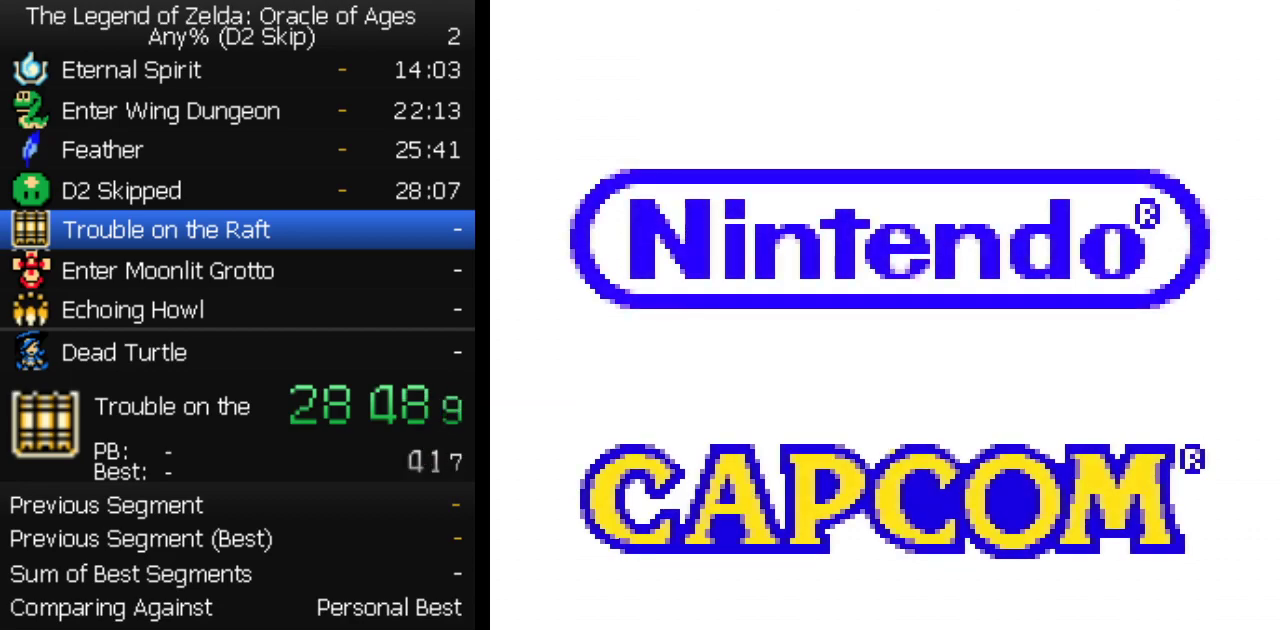
{"buttons": [], "events": []}
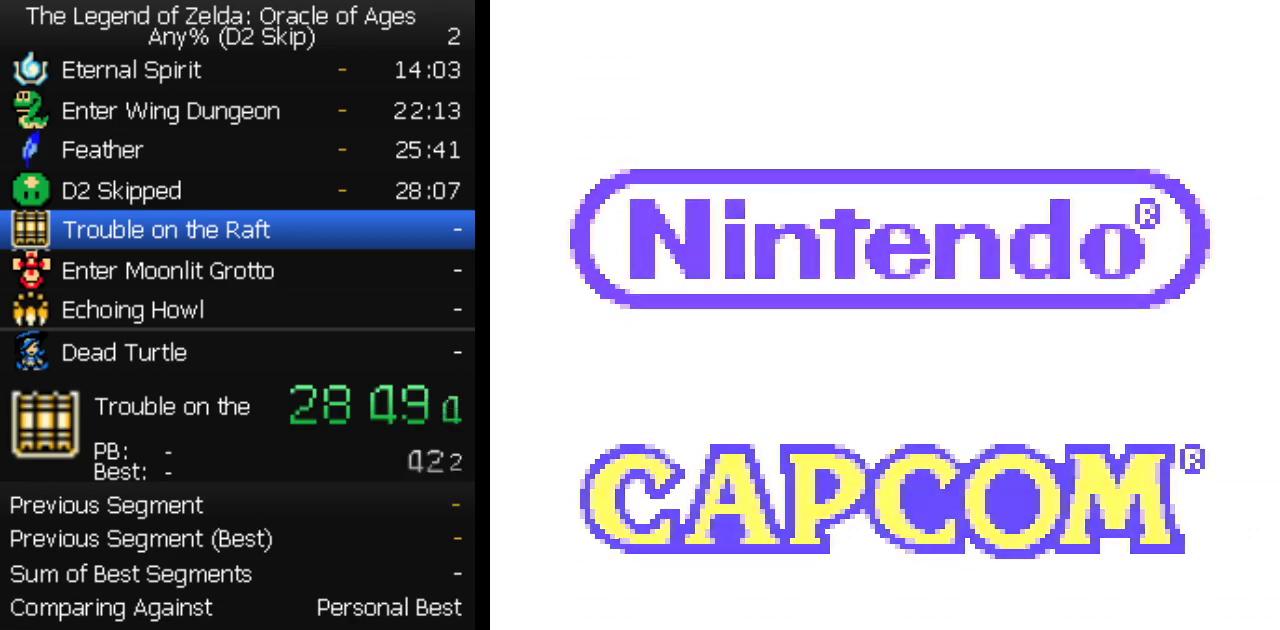
{"buttons": [], "events": []}
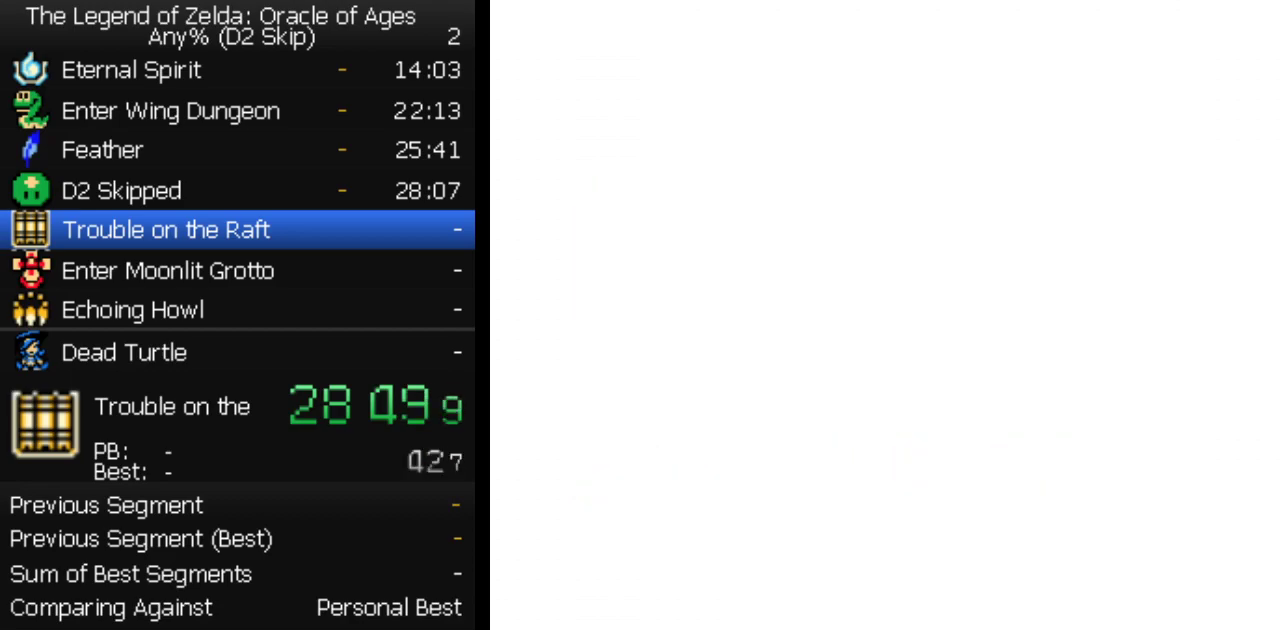
{"buttons": [], "events": [[150, "START", "down"], [250, "START", "up"], [383, "START", "down"], [450, "START", "up"]]}
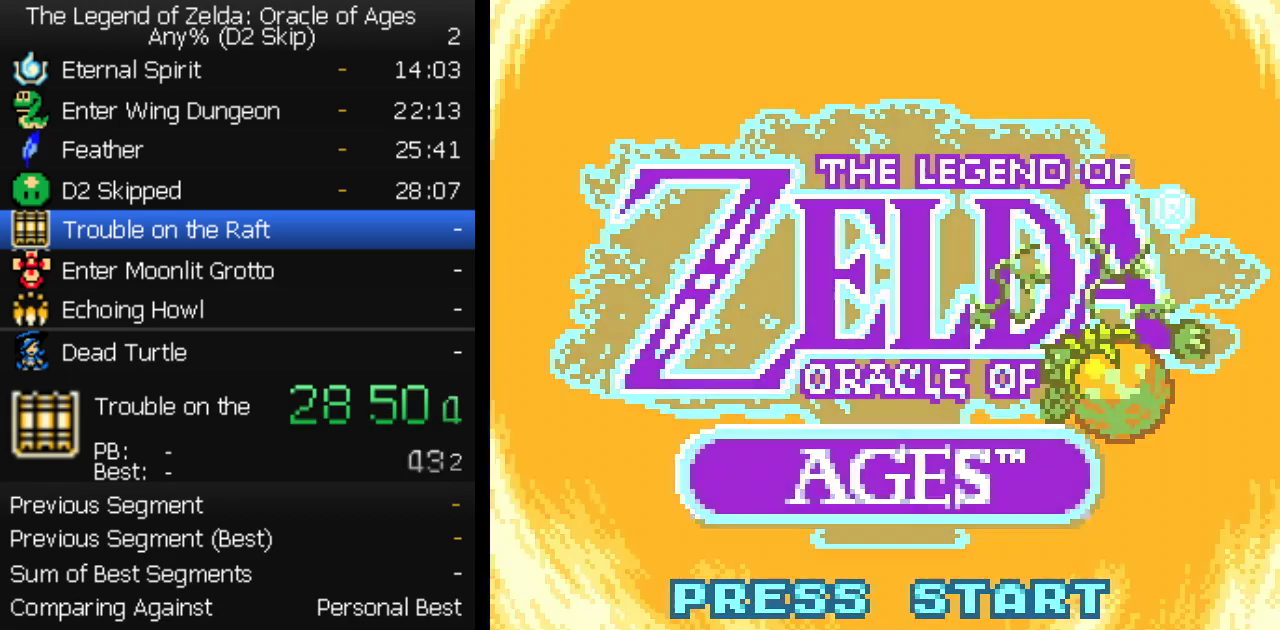
{"buttons": [], "events": []}
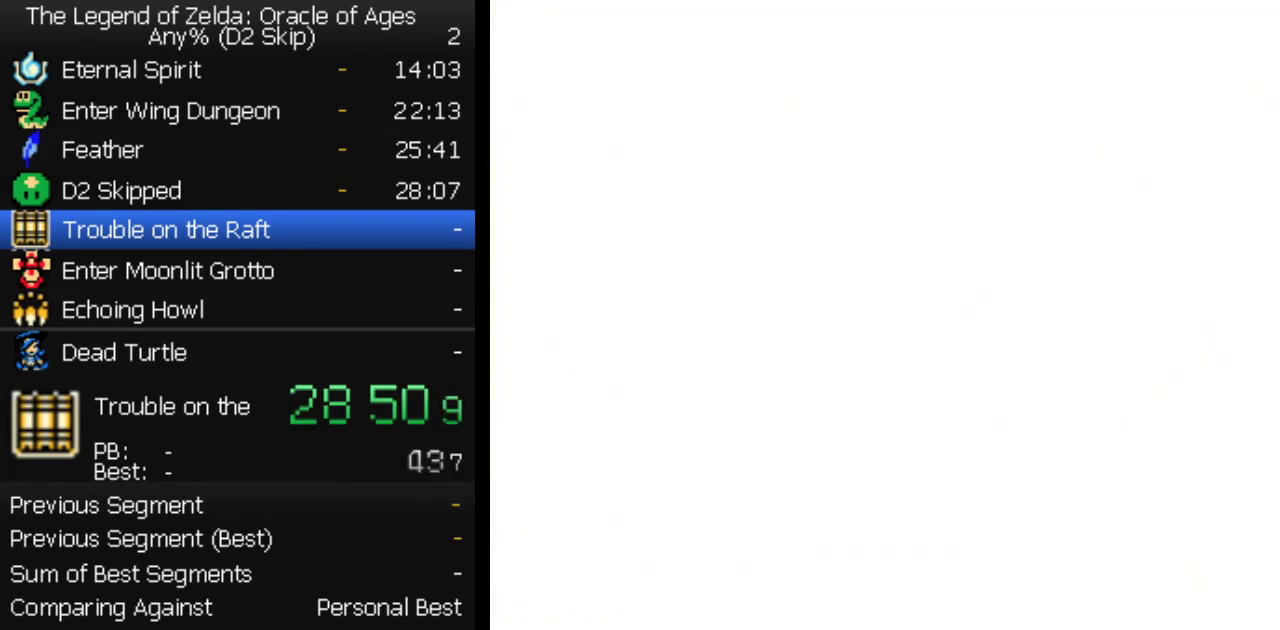
{"buttons": ["DPAD_DOWN"], "events": [[200, "START", "down"], [300, "START", "up"], [500, "DPAD_DOWN", "down"]]}
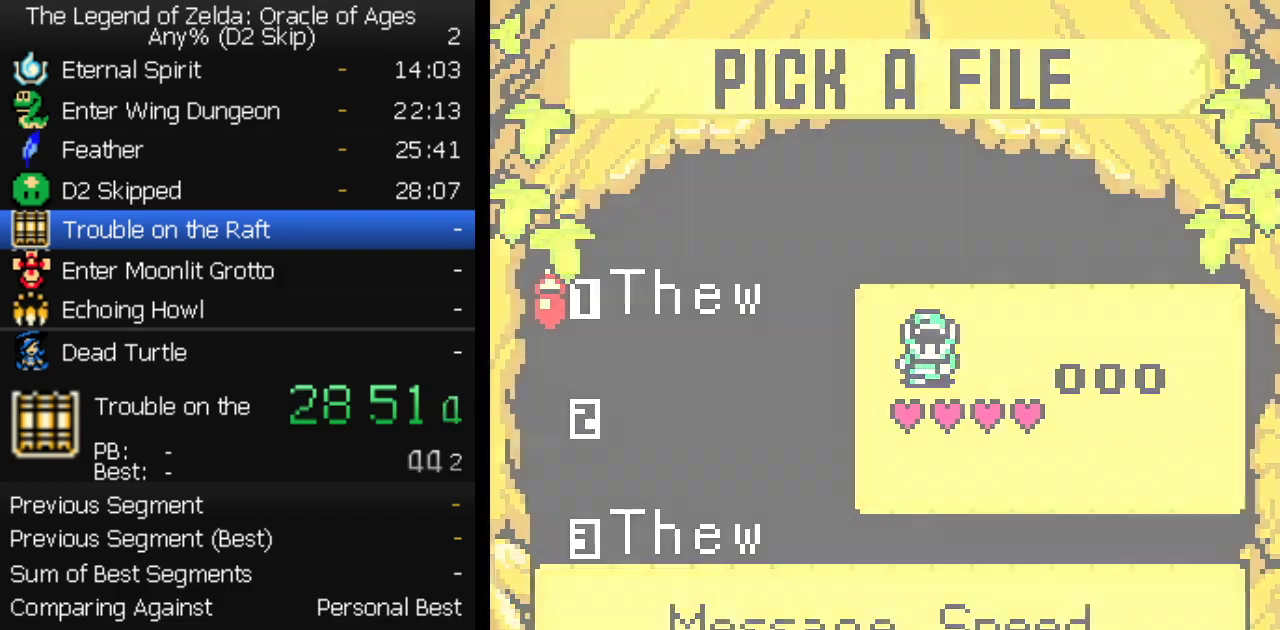
{"buttons": ["DPAD_DOWN"], "events": []}
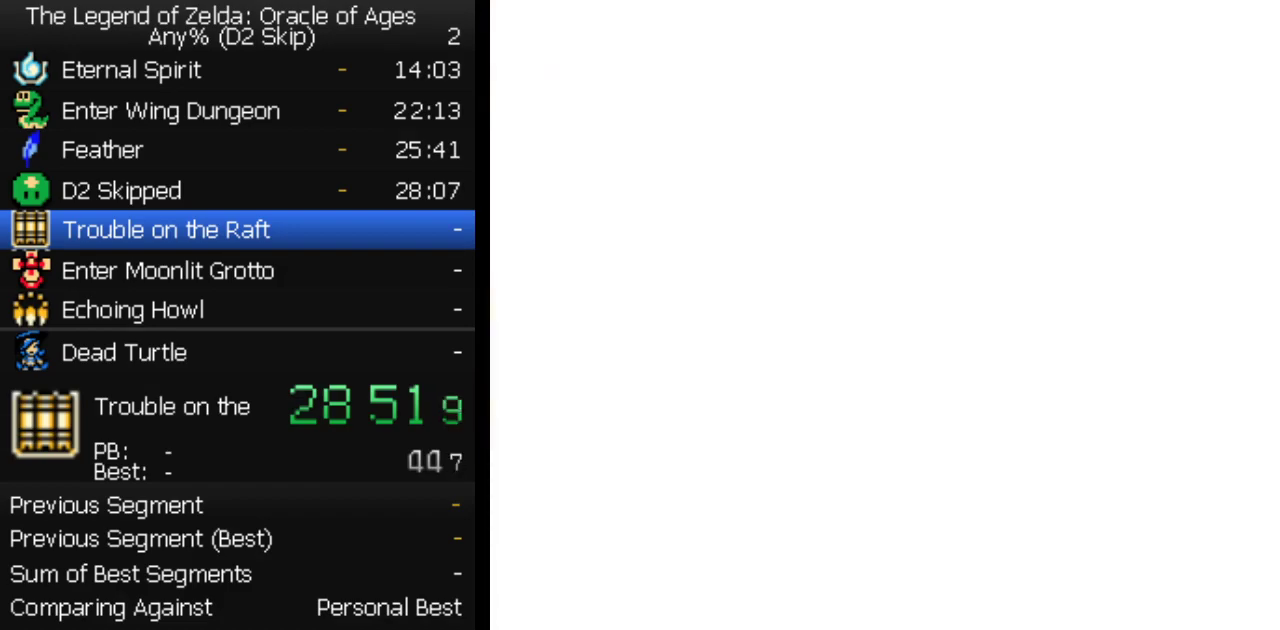
{"buttons": ["DPAD_DOWN"], "events": []}
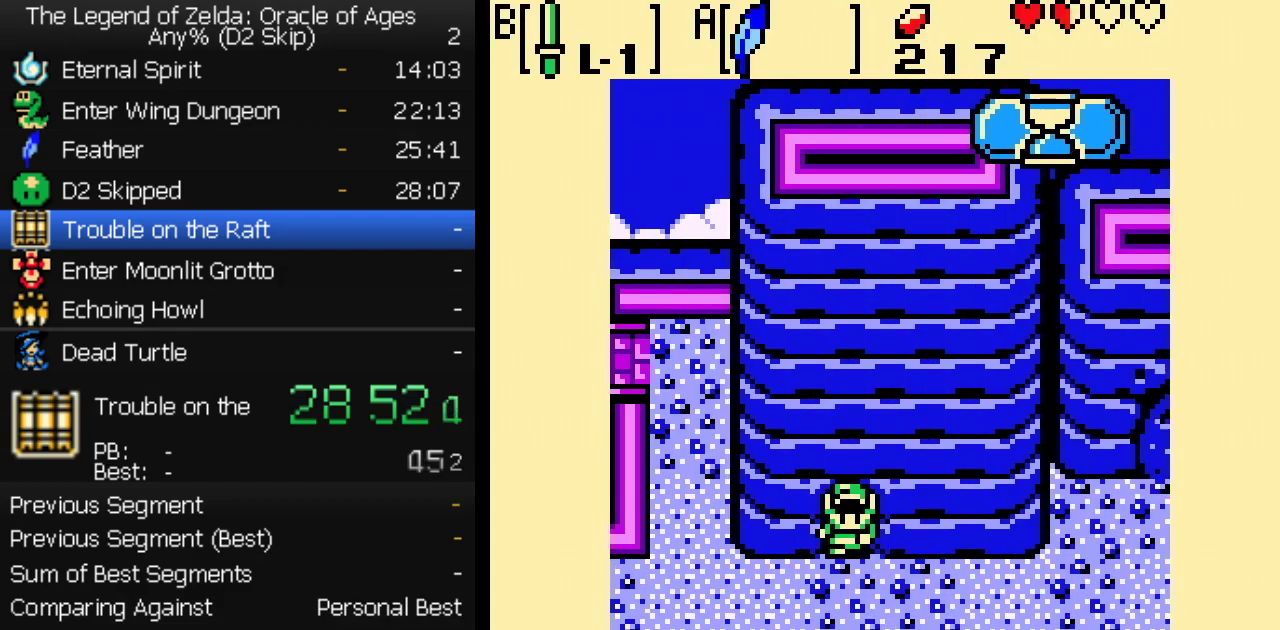
{"buttons": ["DPAD_DOWN", "START"], "events": [[417, "START", "down"]]}
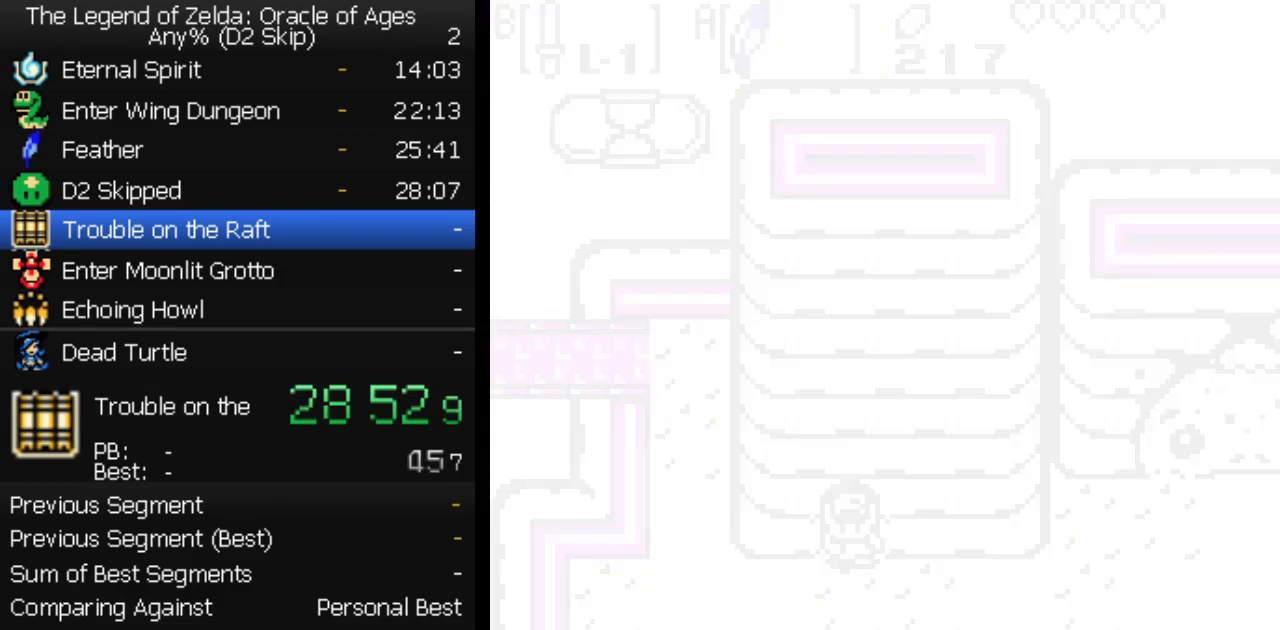
{"buttons": [], "events": [[67, "START", "up"], [100, "DPAD_DOWN", "up"]]}
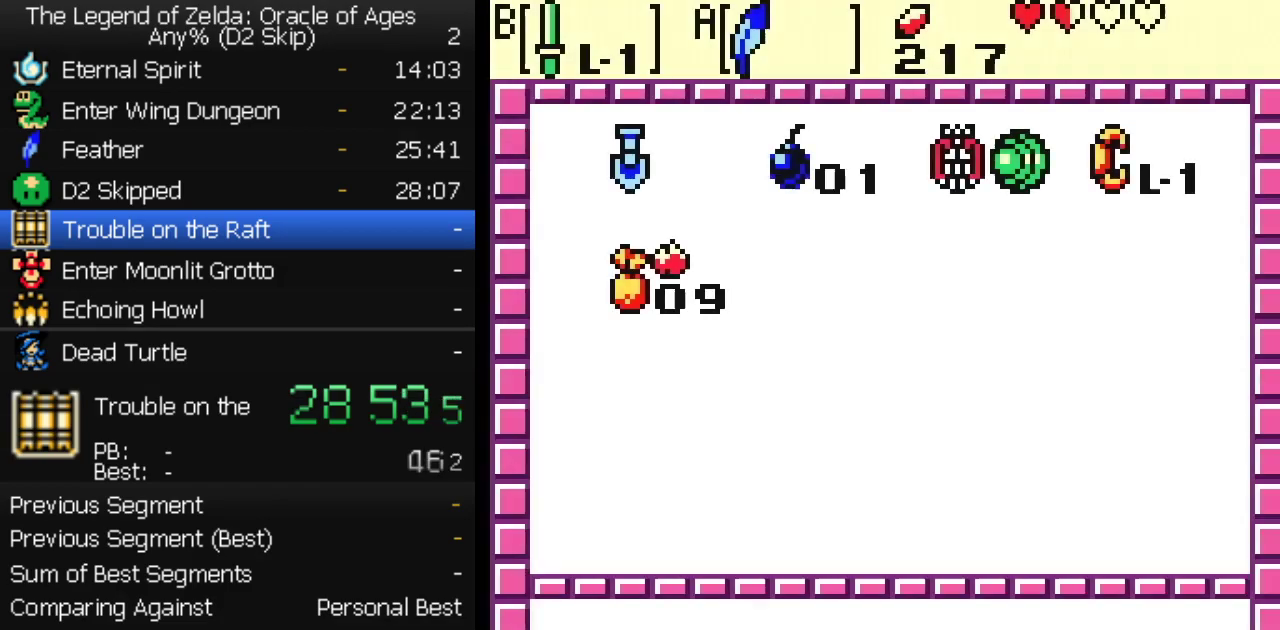
{"buttons": ["B", "DPAD_RIGHT"]}
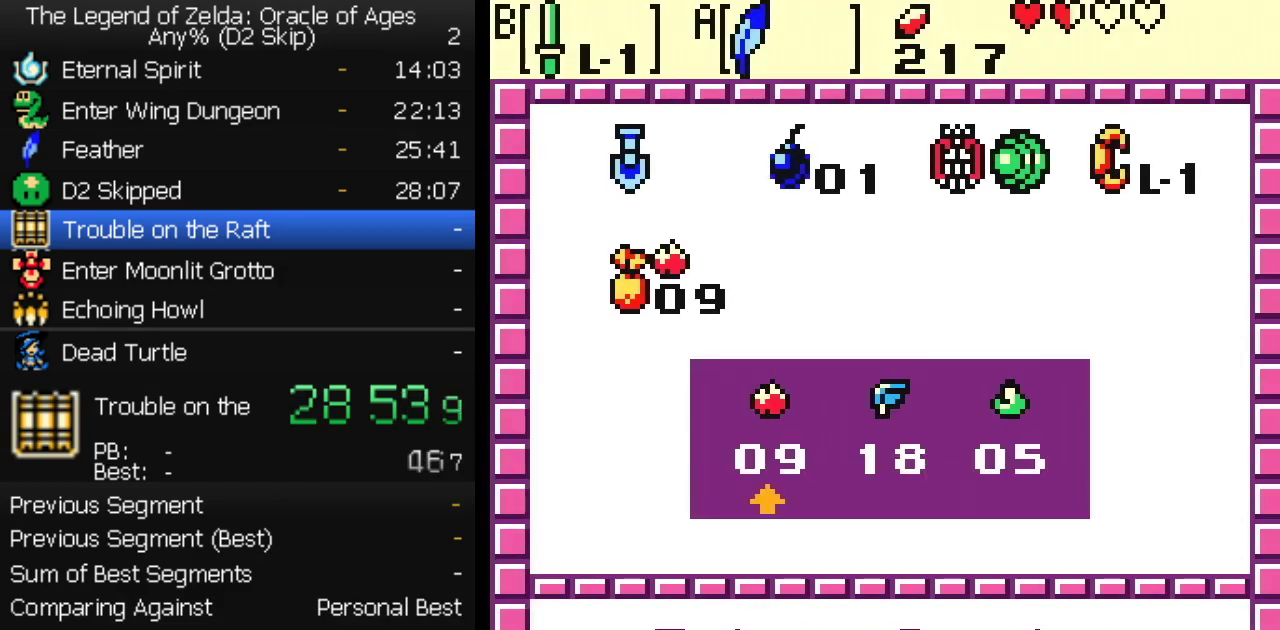
{"buttons": []}
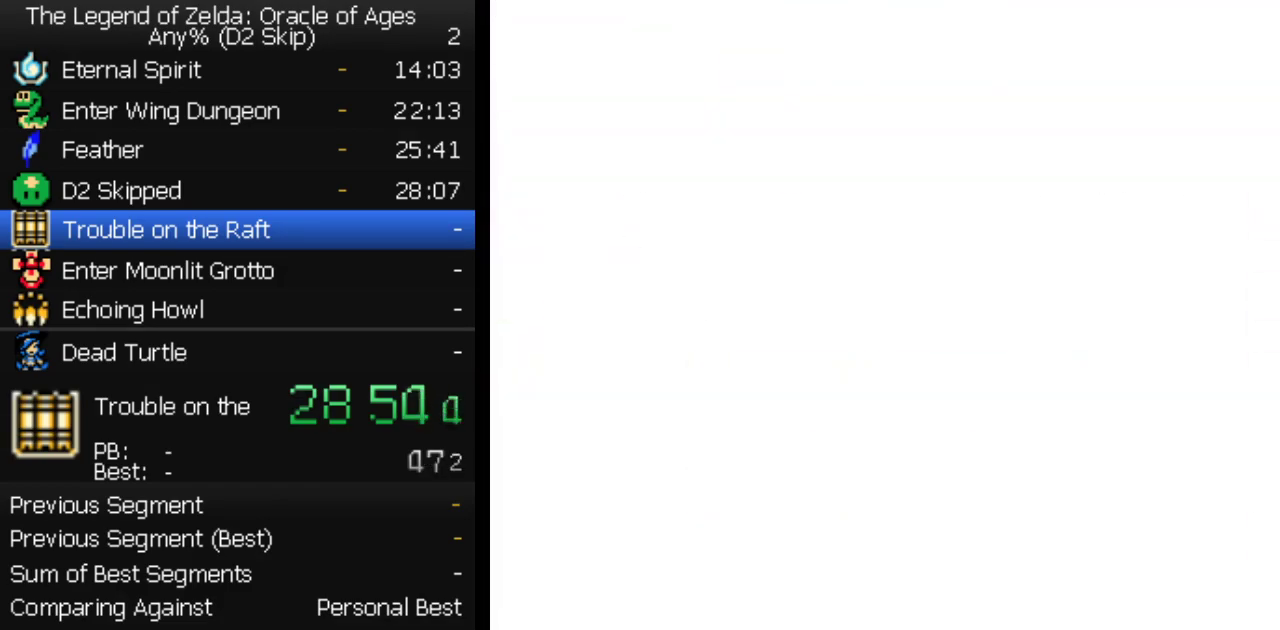
{"buttons": ["DPAD_DOWN", "DPAD_LEFT"], "events": [[117, "DPAD_DOWN", "down"], [117, "DPAD_LEFT", "down"], [217, "DPAD_LEFT", "up"], [317, "DPAD_LEFT", "down"]]}
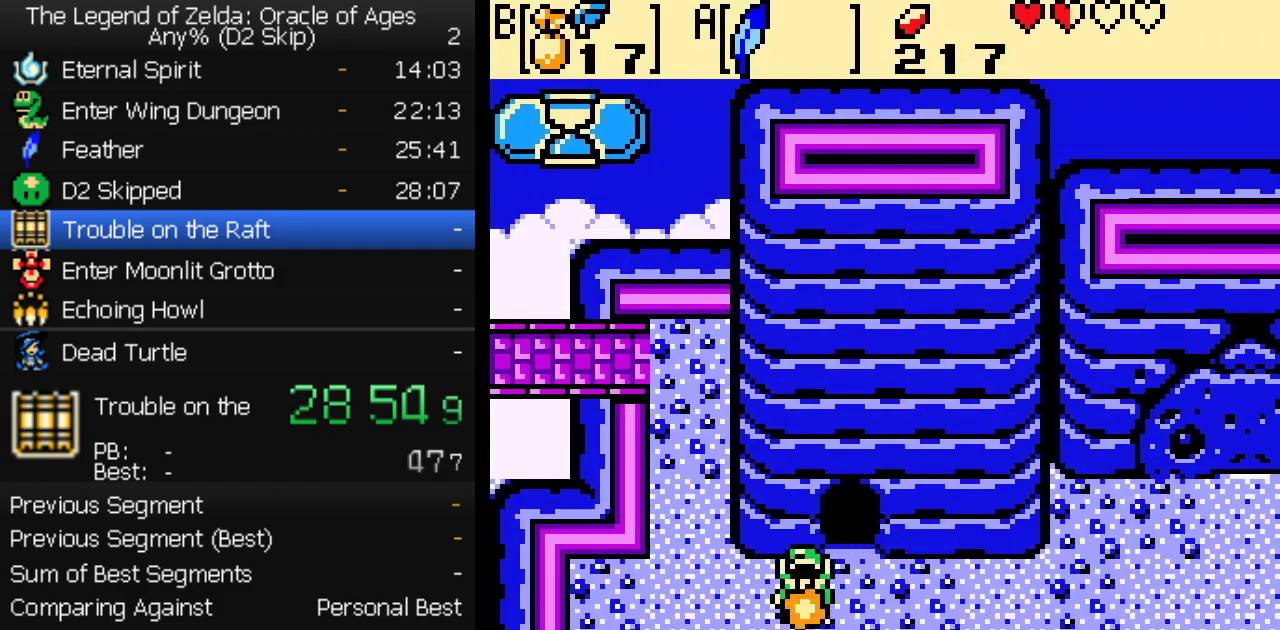
{"buttons": ["DPAD_DOWN", "DPAD_LEFT"], "events": []}
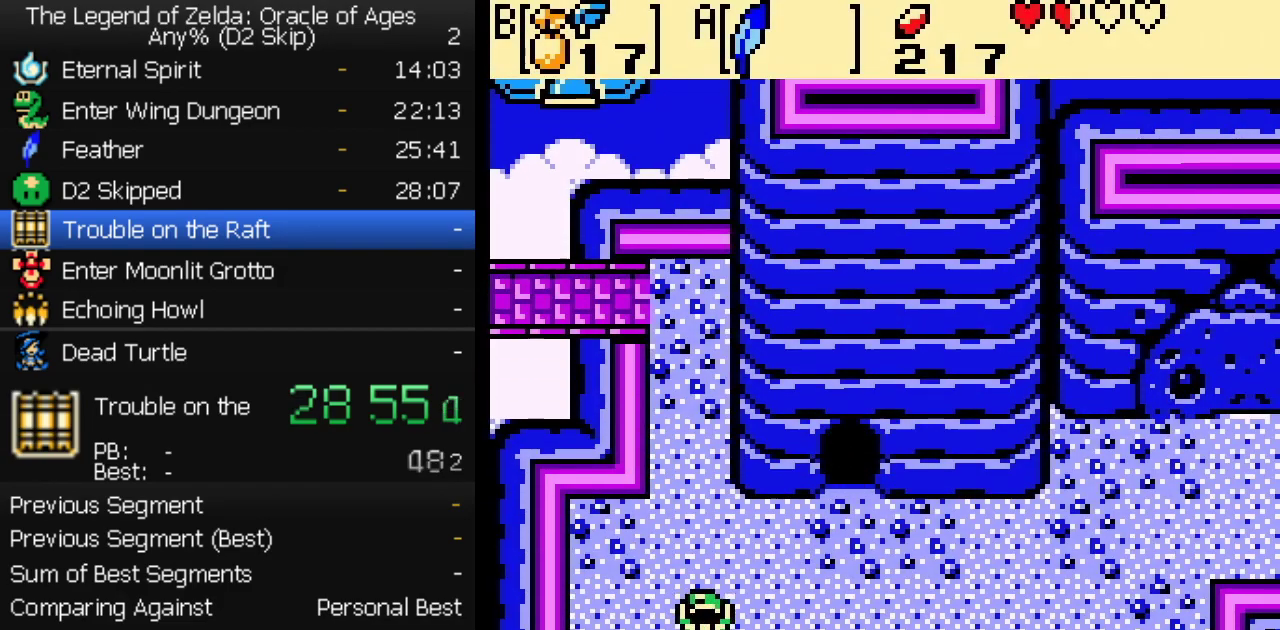
{"buttons": ["DPAD_DOWN", "DPAD_LEFT"], "events": []}
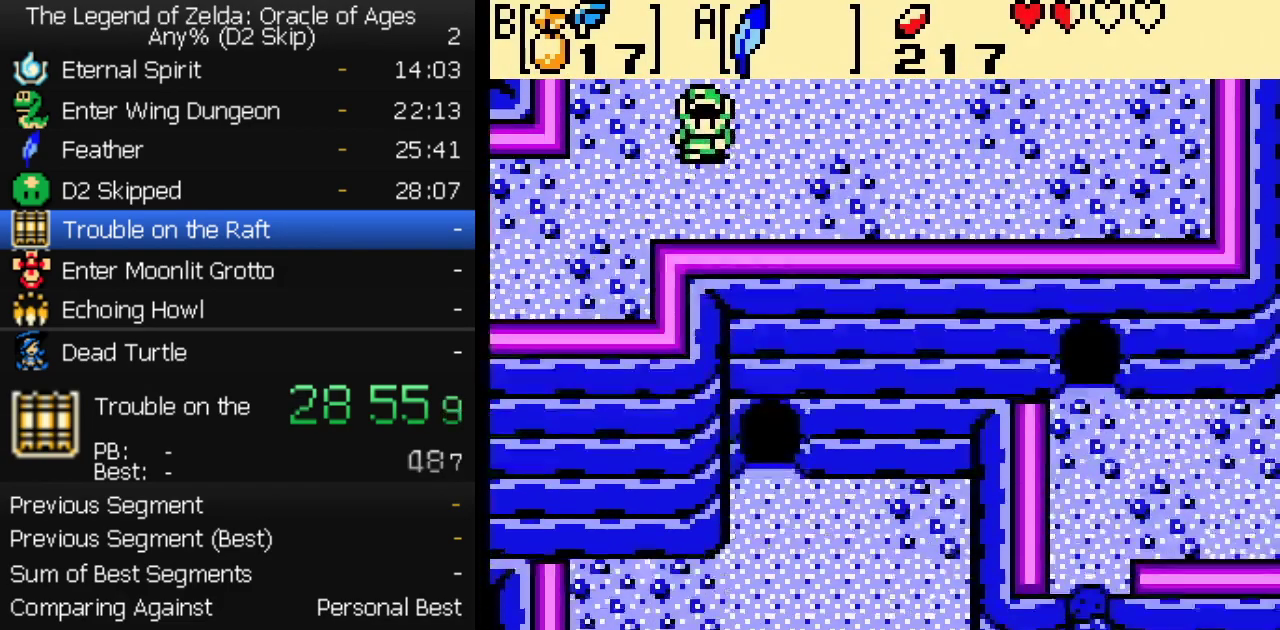
{"buttons": ["DPAD_DOWN", "DPAD_LEFT"], "events": [[250, "DPAD_DOWN", "up"], [333, "DPAD_DOWN", "down"]]}
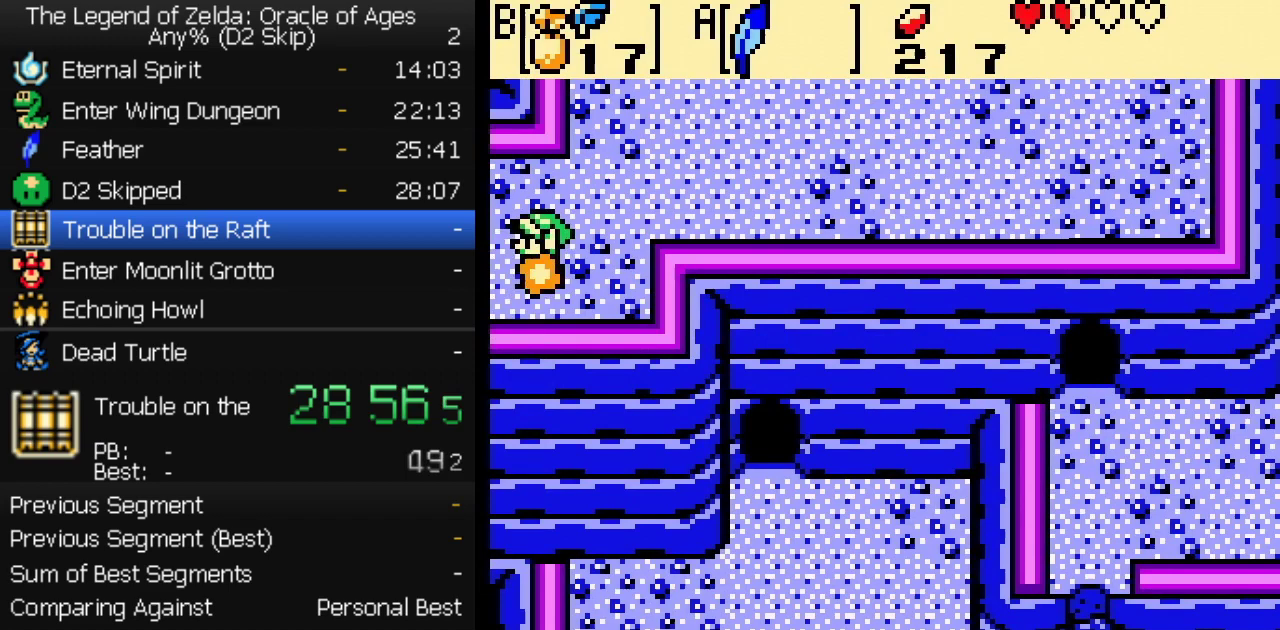
{"buttons": ["DPAD_LEFT"], "events": [[117, "DPAD_DOWN", "up"]]}
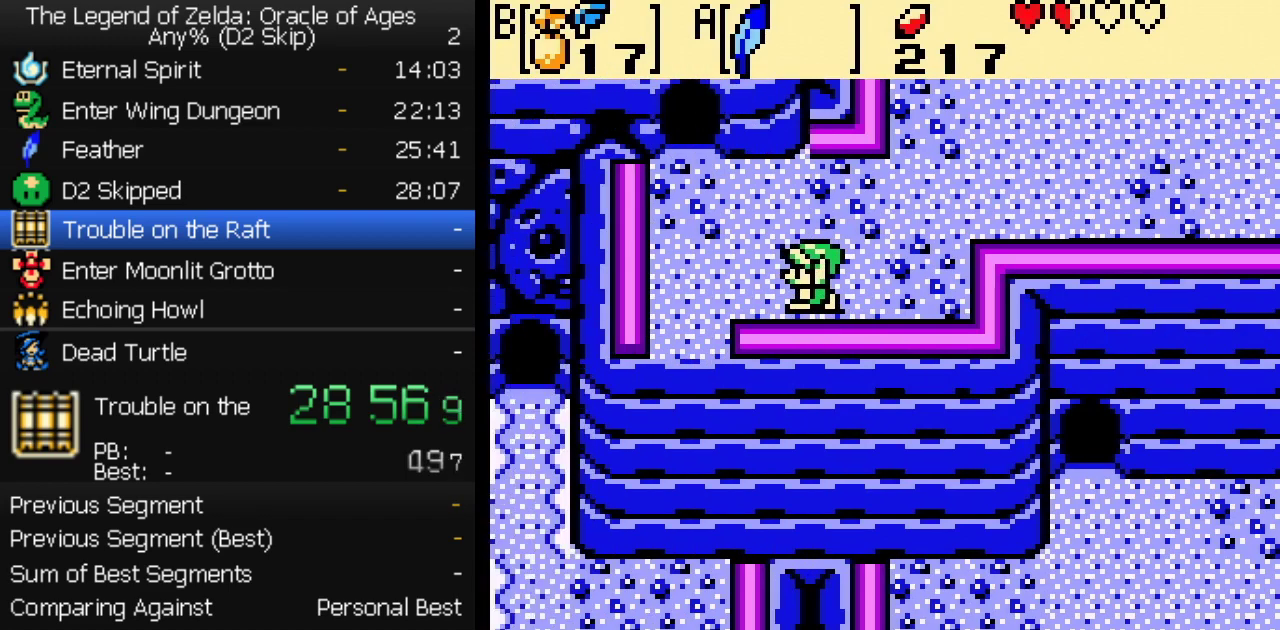
{"buttons": ["DPAD_DOWN", "DPAD_LEFT"], "events": [[483, "DPAD_DOWN", "down"]]}
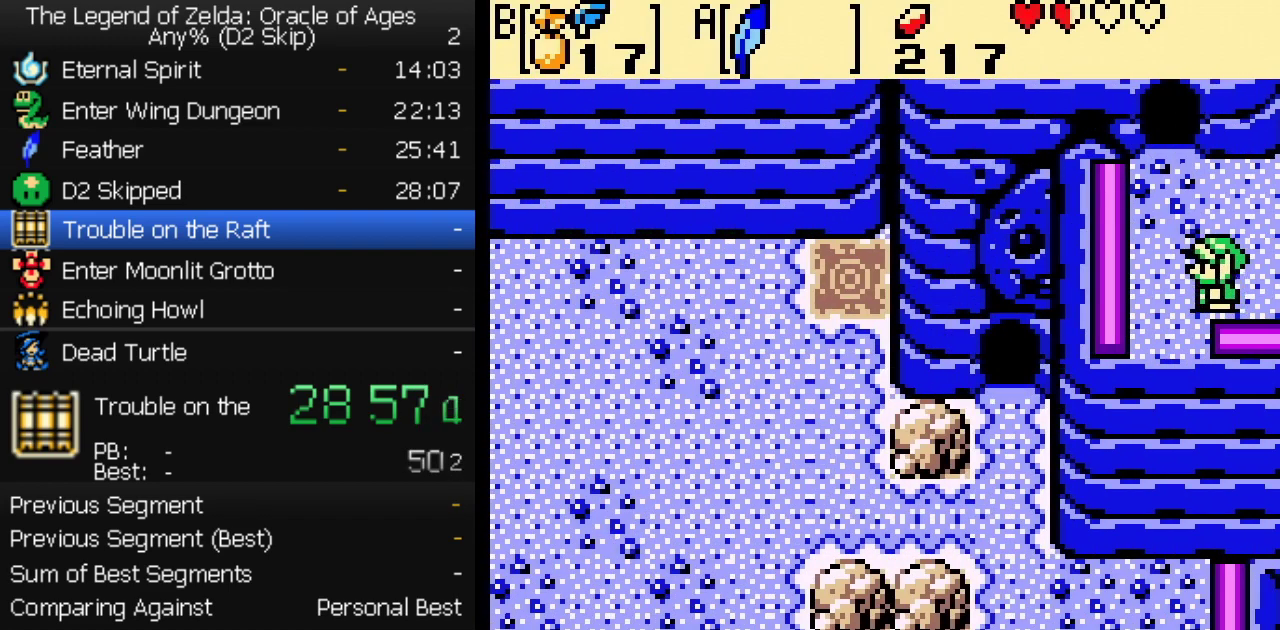
{"buttons": ["DPAD_LEFT"], "events": [[183, "DPAD_LEFT", "up"], [317, "DPAD_LEFT", "down"], [333, "DPAD_DOWN", "up"]]}
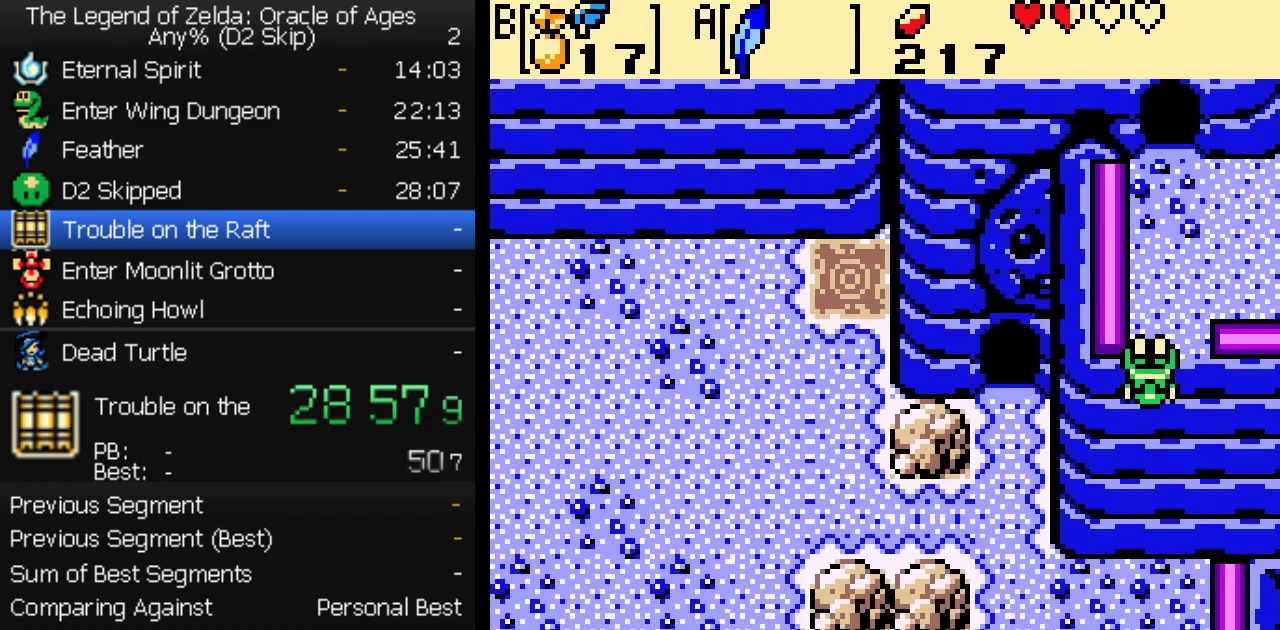
{"buttons": ["DPAD_LEFT"], "events": []}
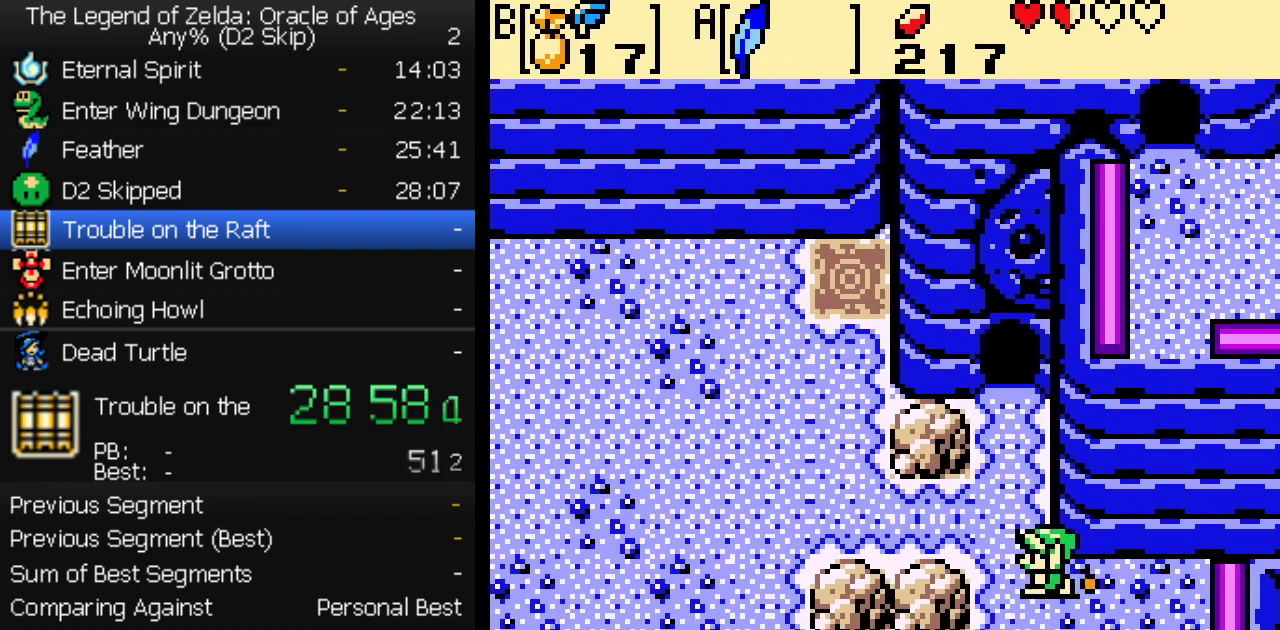
{"buttons": ["DPAD_LEFT"], "events": [[33, "DPAD_UP", "down"], [83, "DPAD_UP", "up"]]}
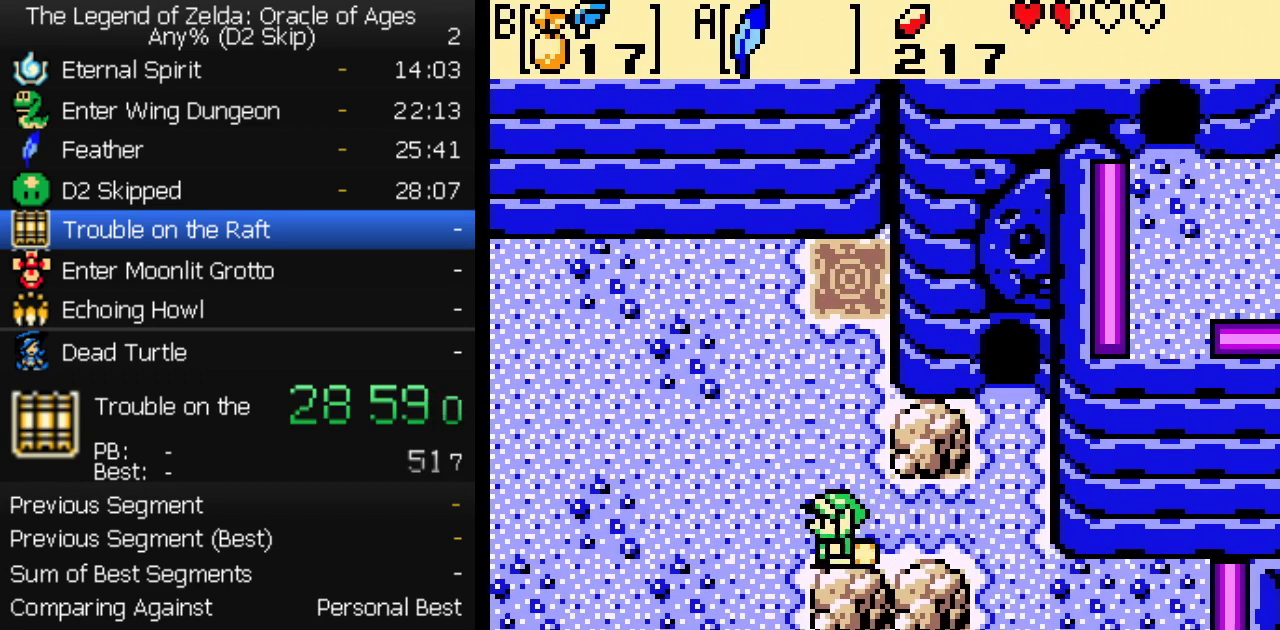
{"buttons": ["DPAD_LEFT"], "events": []}
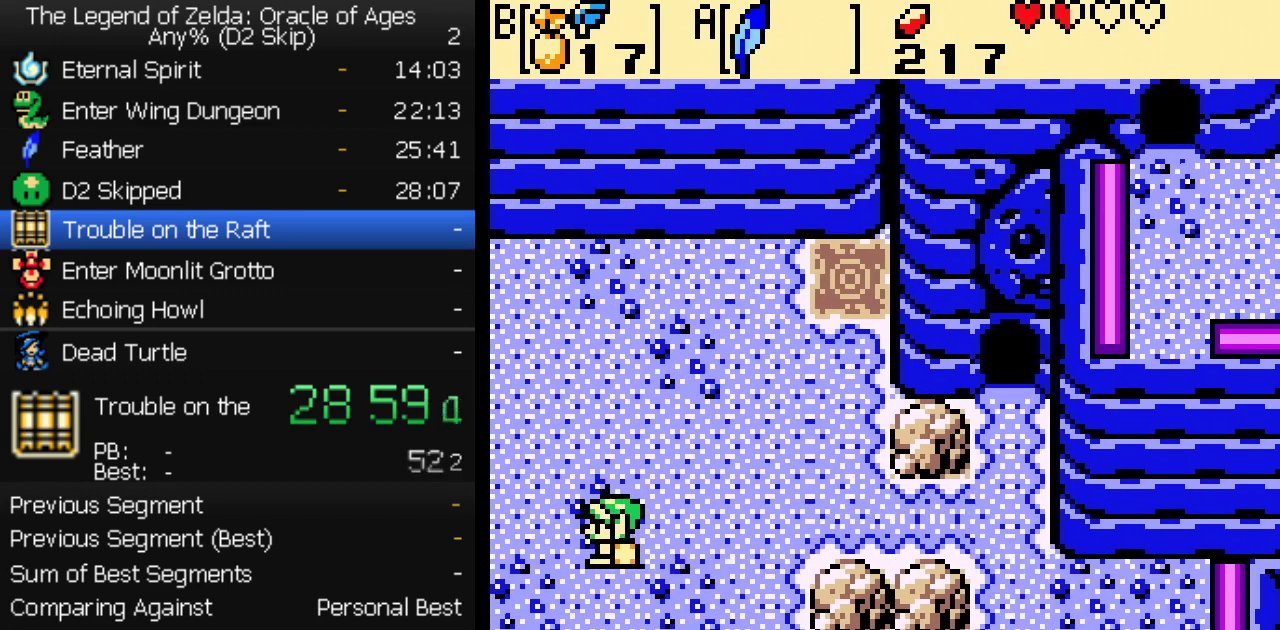
{"buttons": ["DPAD_LEFT"], "events": []}
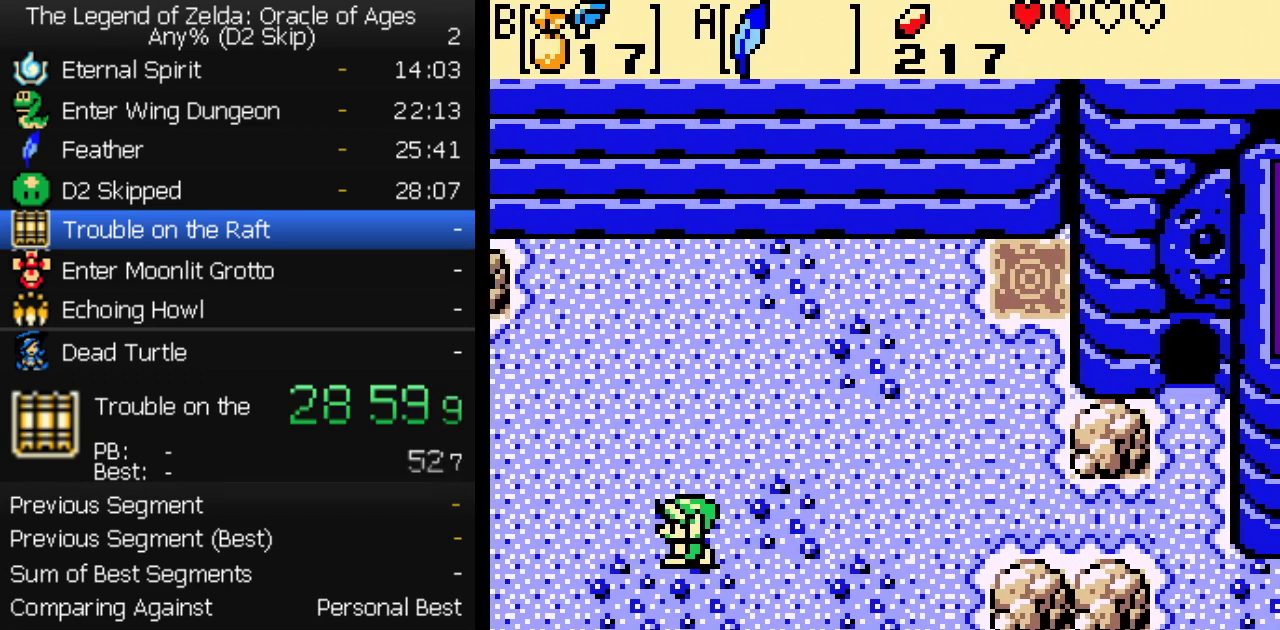
{"buttons": ["DPAD_LEFT"], "events": []}
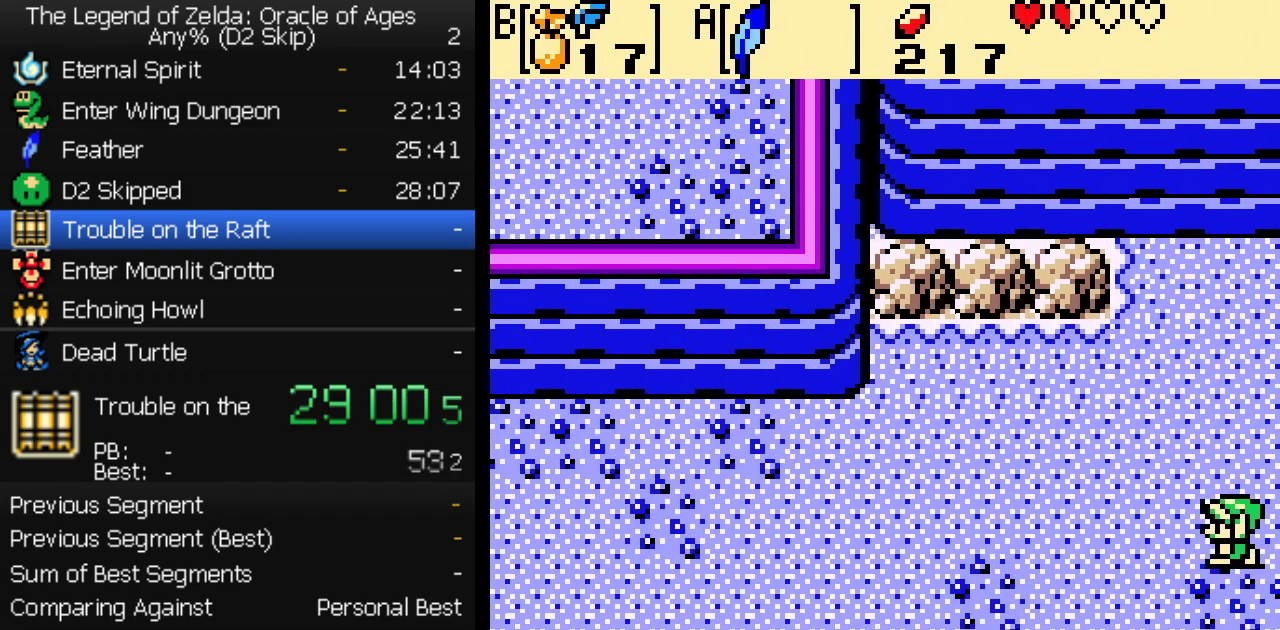
{"buttons": ["DPAD_LEFT"], "events": []}
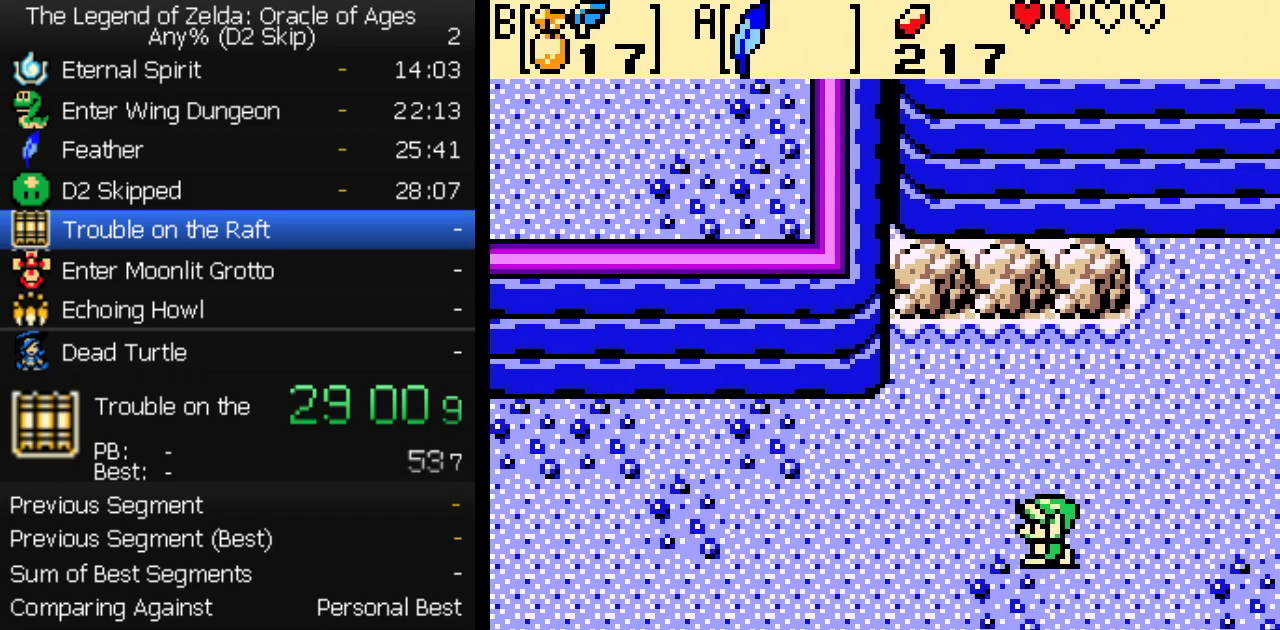
{"buttons": ["DPAD_LEFT"], "events": []}
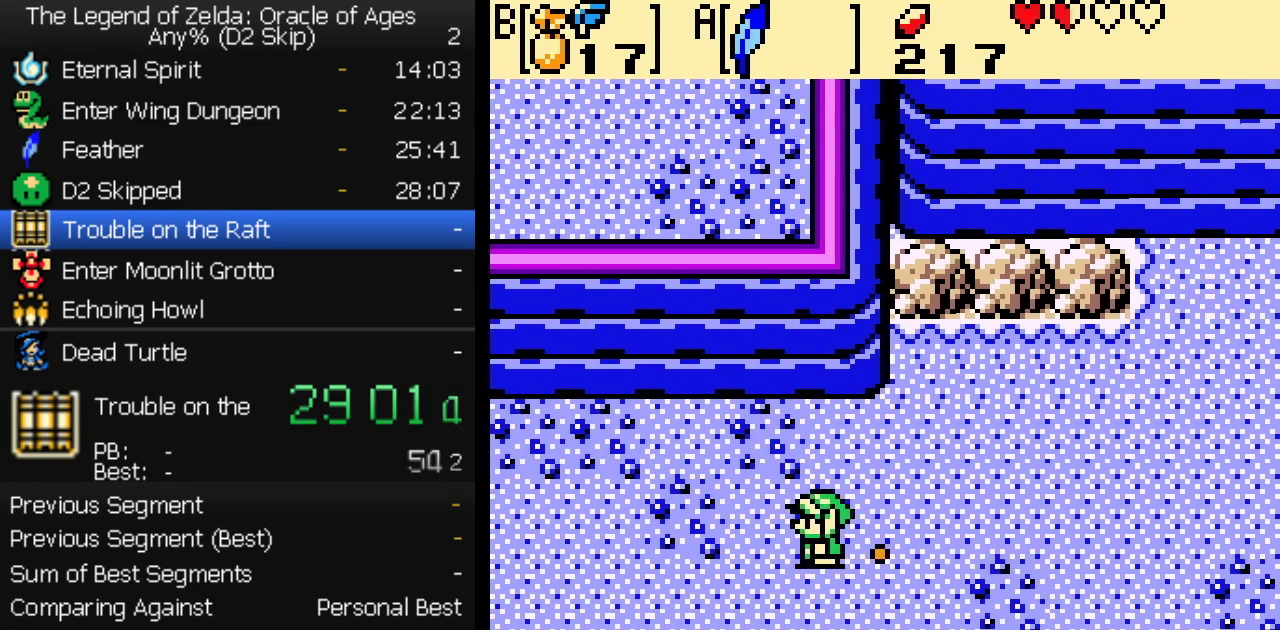
{"buttons": ["DPAD_LEFT"], "events": []}
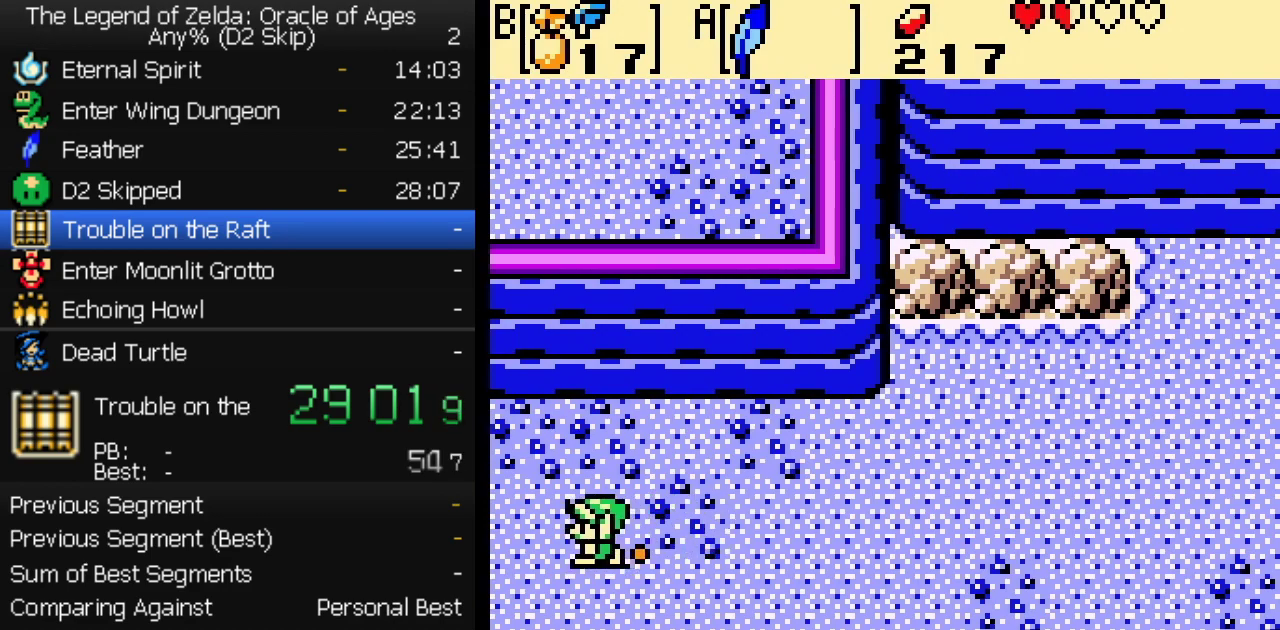
{"buttons": ["DPAD_LEFT"], "events": [[17, "DPAD_UP", "down"], [150, "DPAD_UP", "up"]]}